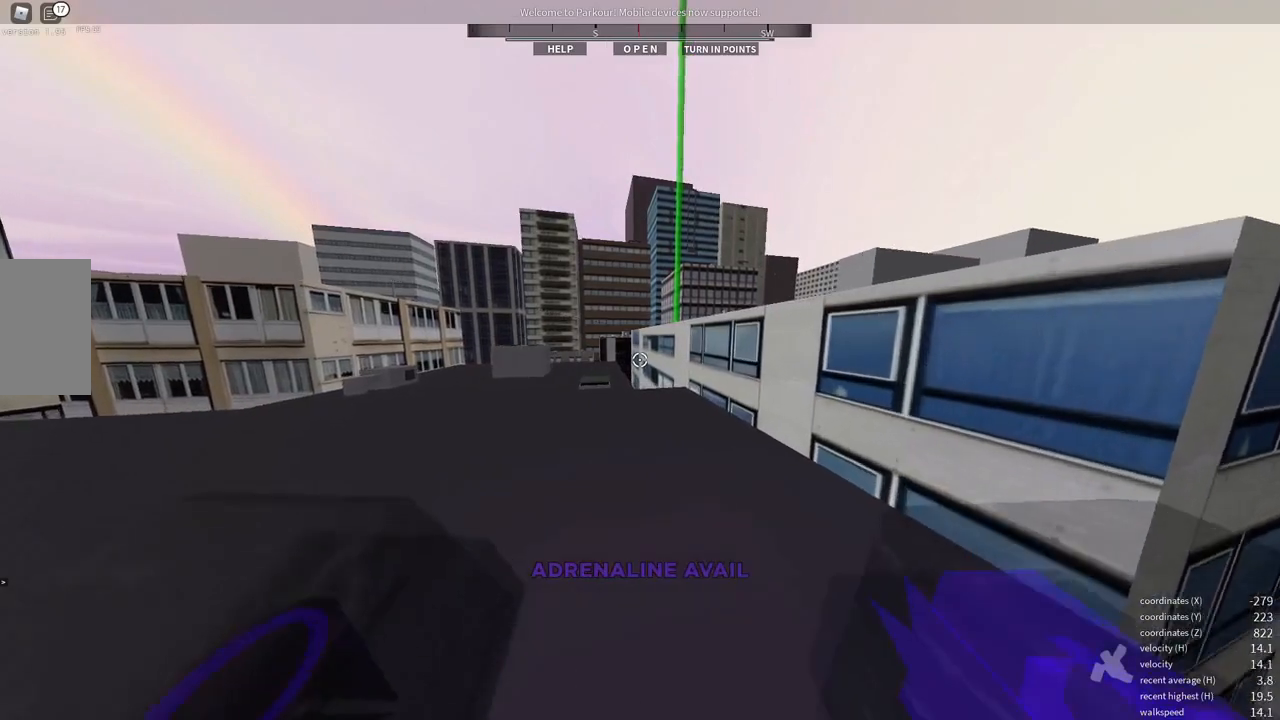
Gameplay with keyboard and mouse; each line is a JSON object with the keys and mouse buttons held at the frame after it. "events" lists presses ("down") and releases ("up") of "a", "d", "e", "f", "s", "shift", "space", "w", "x" and "mouse_wheel" between this image and that frame as [ms after this image, input, new state], when the widget could be followed in between. "mouse_wheel" = the "wheel" button of the "mouse" list. No other keys are recorded. "wheel" means that the mouse wheel is clicked or scrolled. Mouse movement is not recorded.
{"keys": [], "mouse": [], "events": [[117, "a", "down"], [133, "w", "up"], [250, "a", "up"]]}
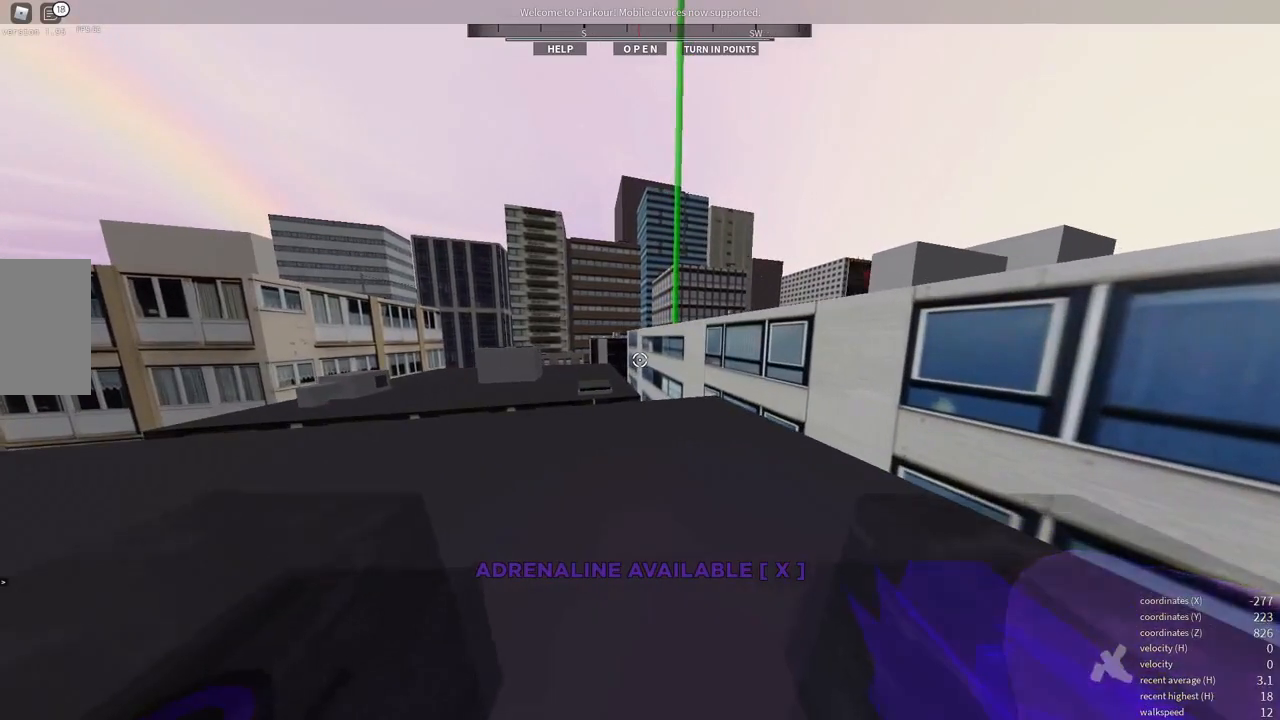
{"keys": [], "mouse": [], "events": [[67, "d", "down"], [367, "d", "up"]]}
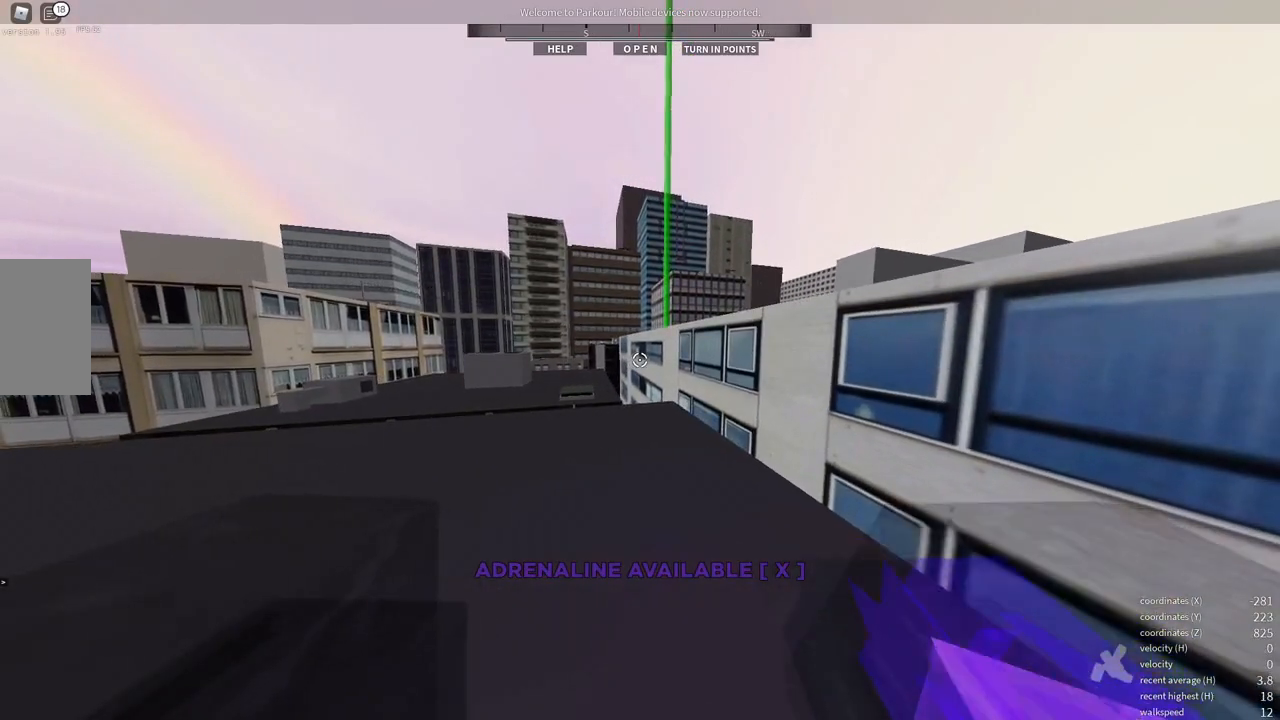
{"keys": ["d", "w"], "mouse": [], "events": [[67, "x", "down"], [200, "x", "up"], [383, "d", "down"], [383, "w", "down"]]}
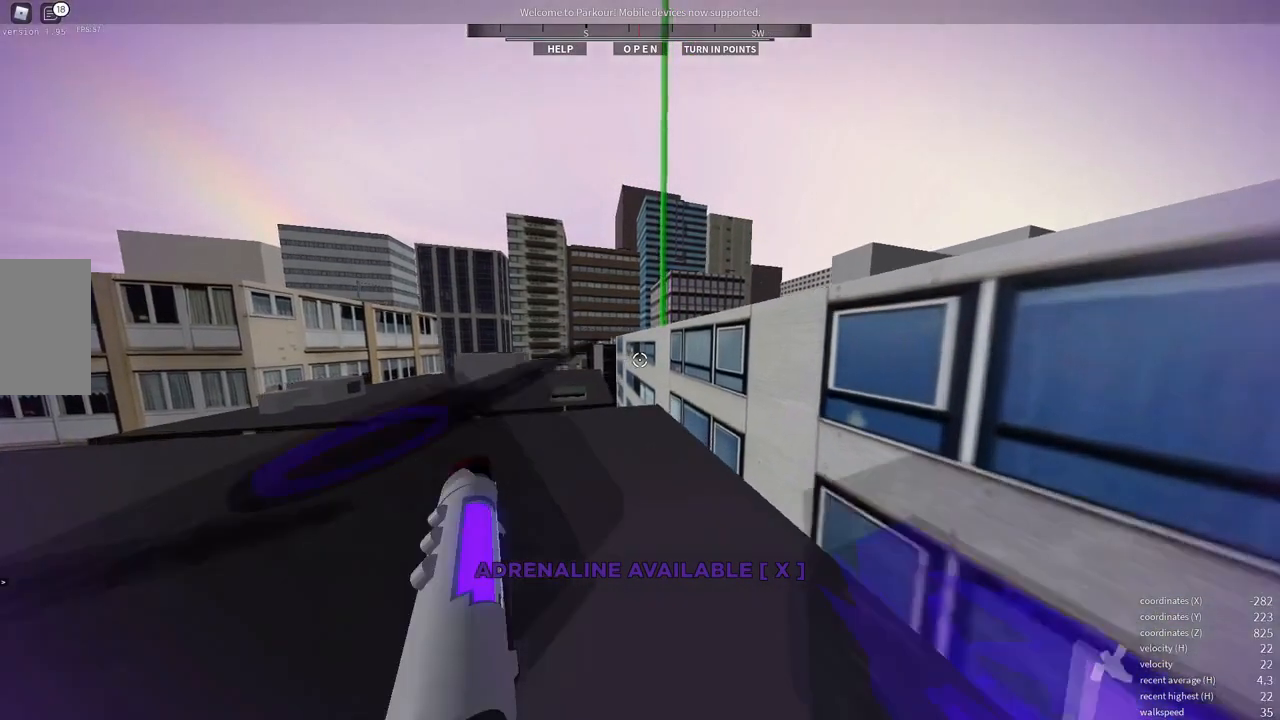
{"keys": [], "mouse": [], "events": [[33, "d", "up"], [50, "w", "up"], [250, "w", "down"], [367, "w", "up"]]}
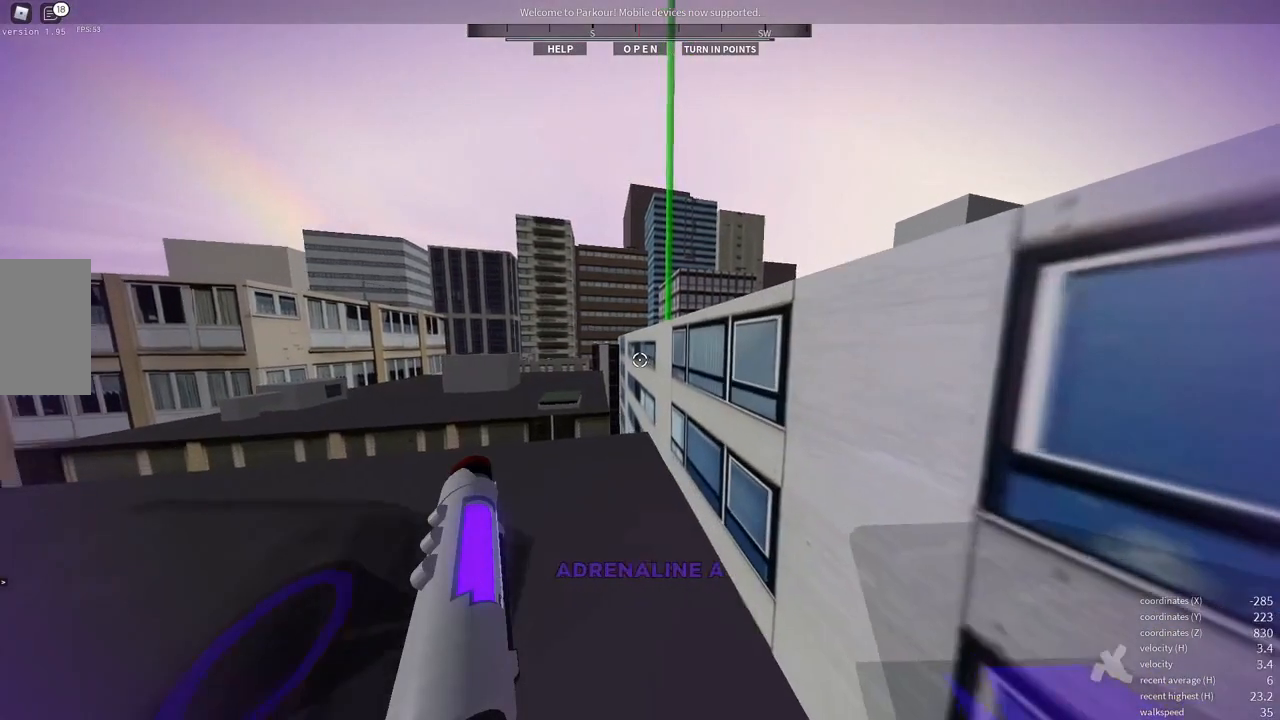
{"keys": [], "mouse": [], "events": [[33, "w", "down"], [150, "w", "up"], [300, "w", "down"], [383, "w", "up"]]}
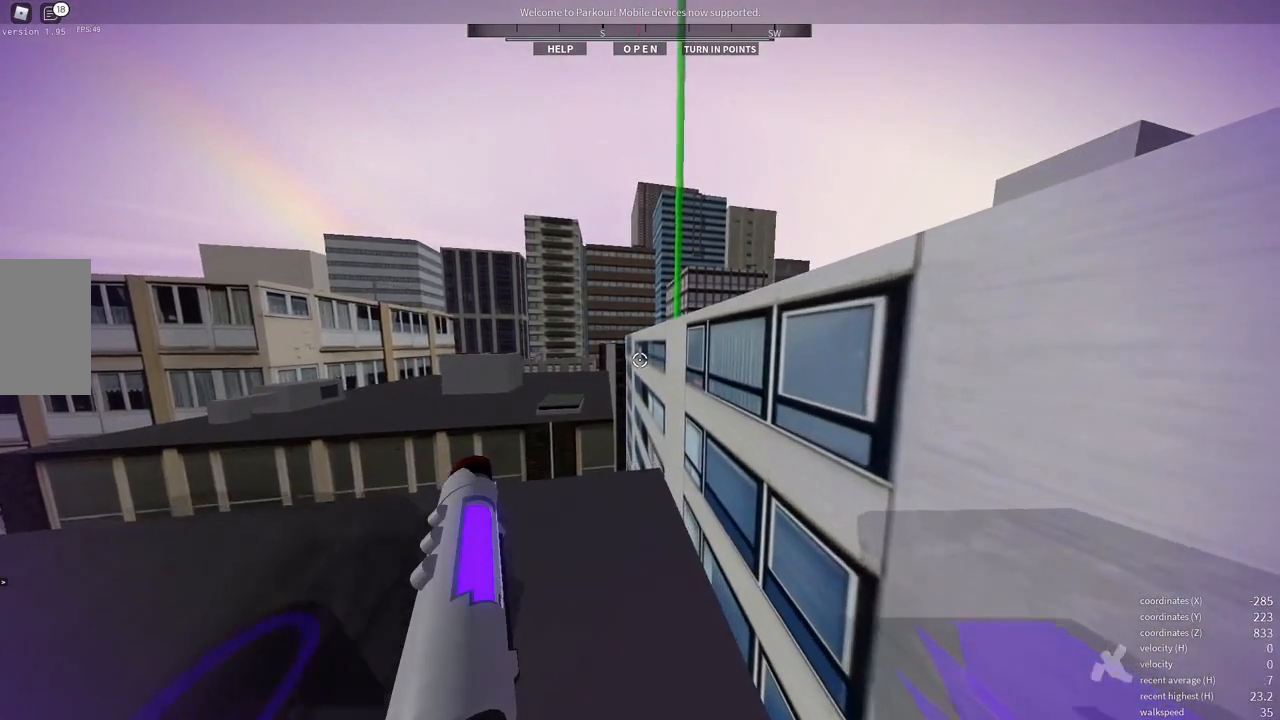
{"keys": ["a"], "mouse": [], "events": [[83, "a", "down"]]}
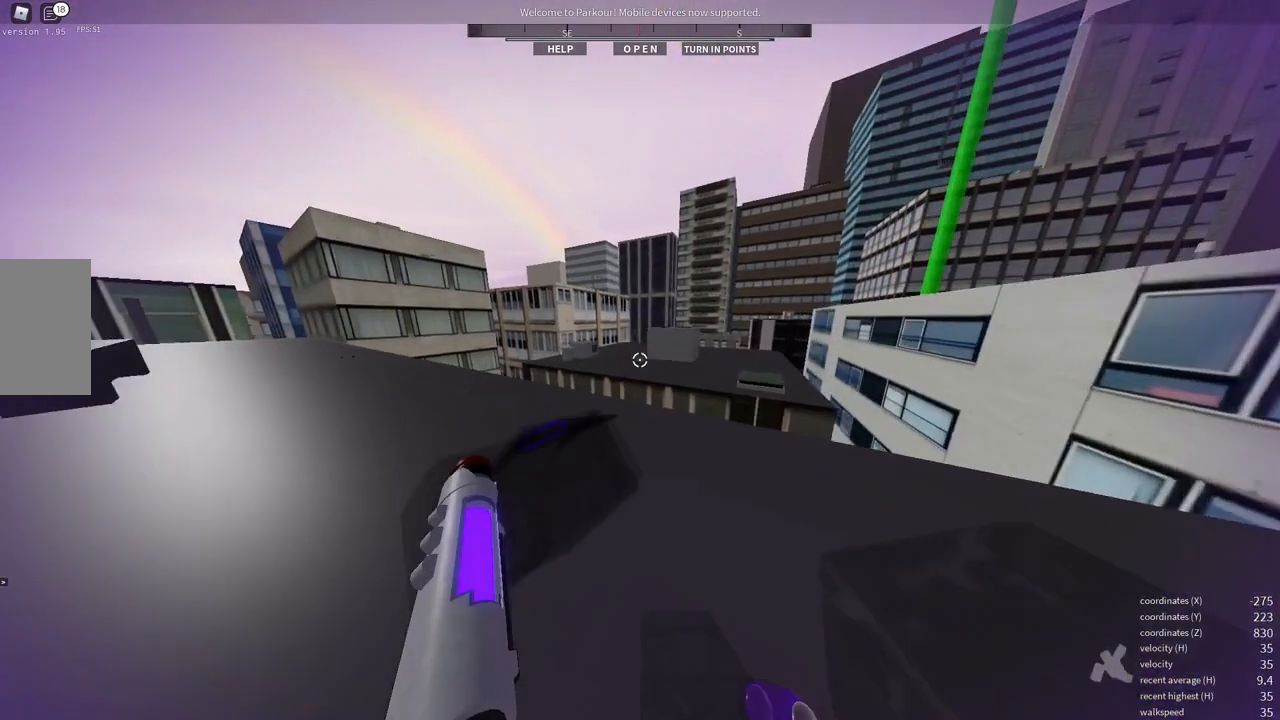
{"keys": ["a"], "mouse": [], "events": [[367, "w", "down"], [500, "w", "up"]]}
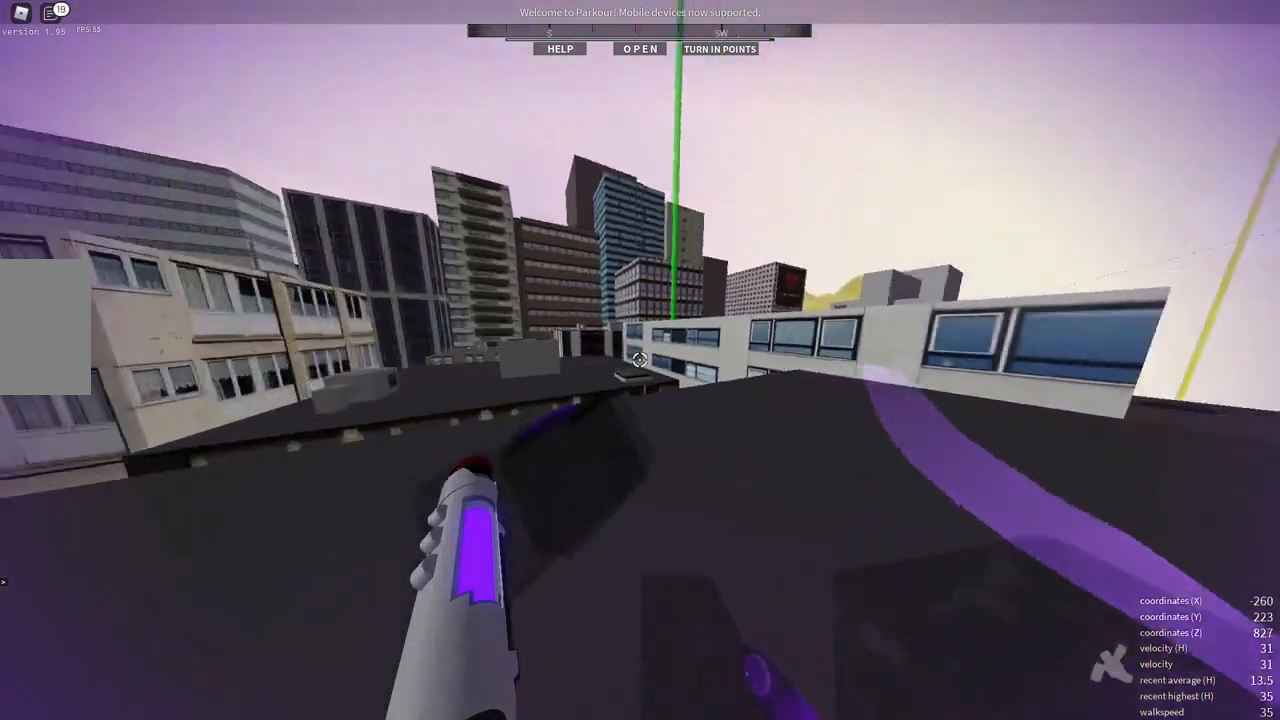
{"keys": ["d"], "mouse": [], "events": [[183, "a", "up"], [183, "d", "down"]]}
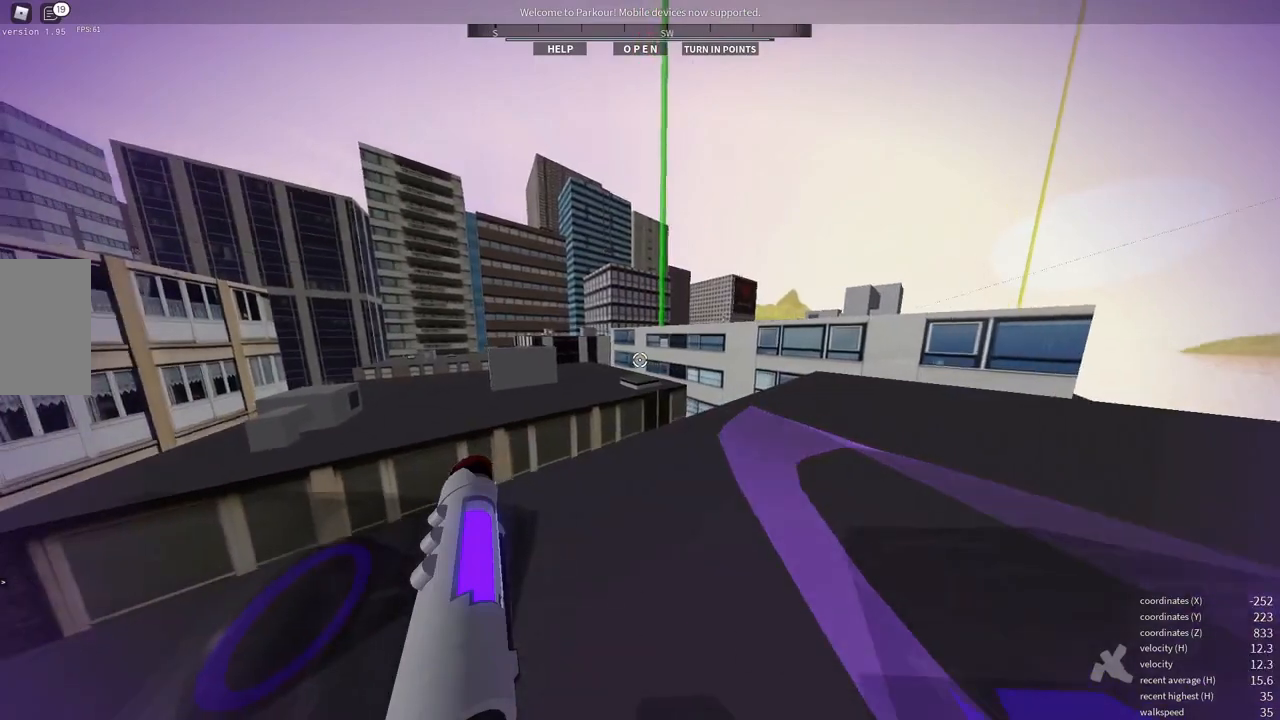
{"keys": ["w"], "mouse": [], "events": [[317, "w", "down"], [483, "d", "up"]]}
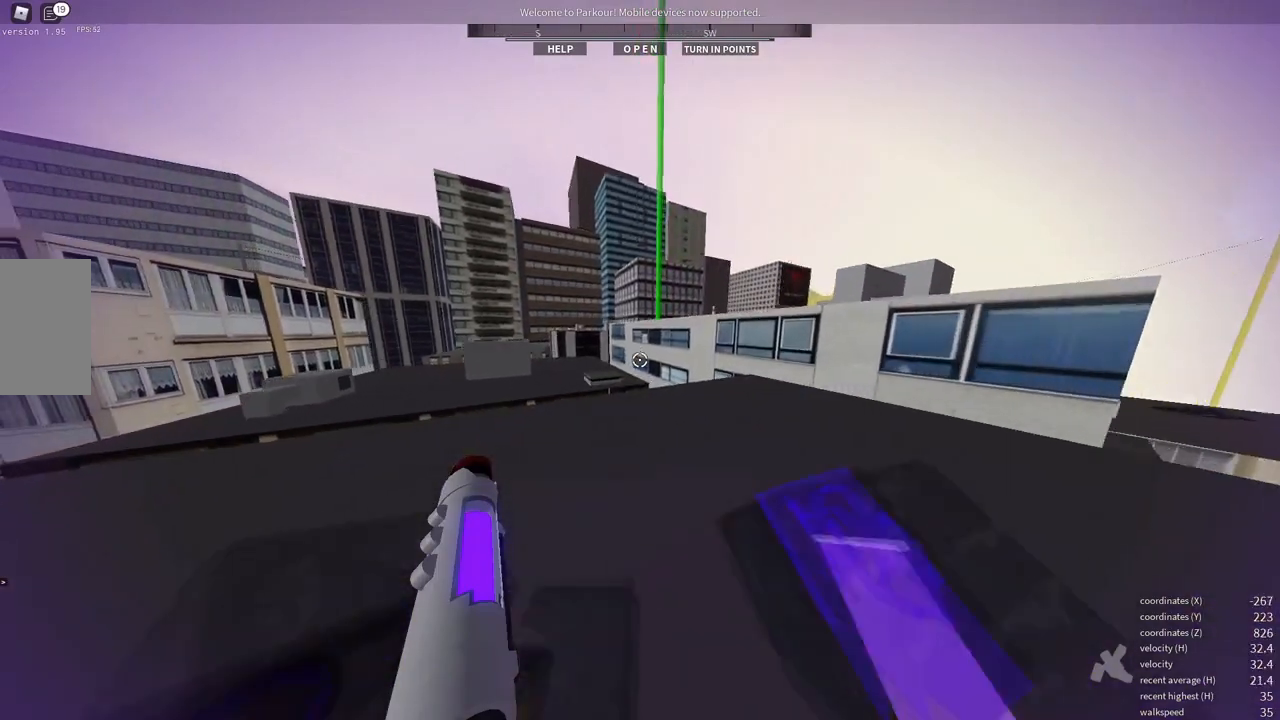
{"keys": [], "mouse": [], "events": [[33, "w", "up"], [217, "d", "down"], [283, "d", "up"]]}
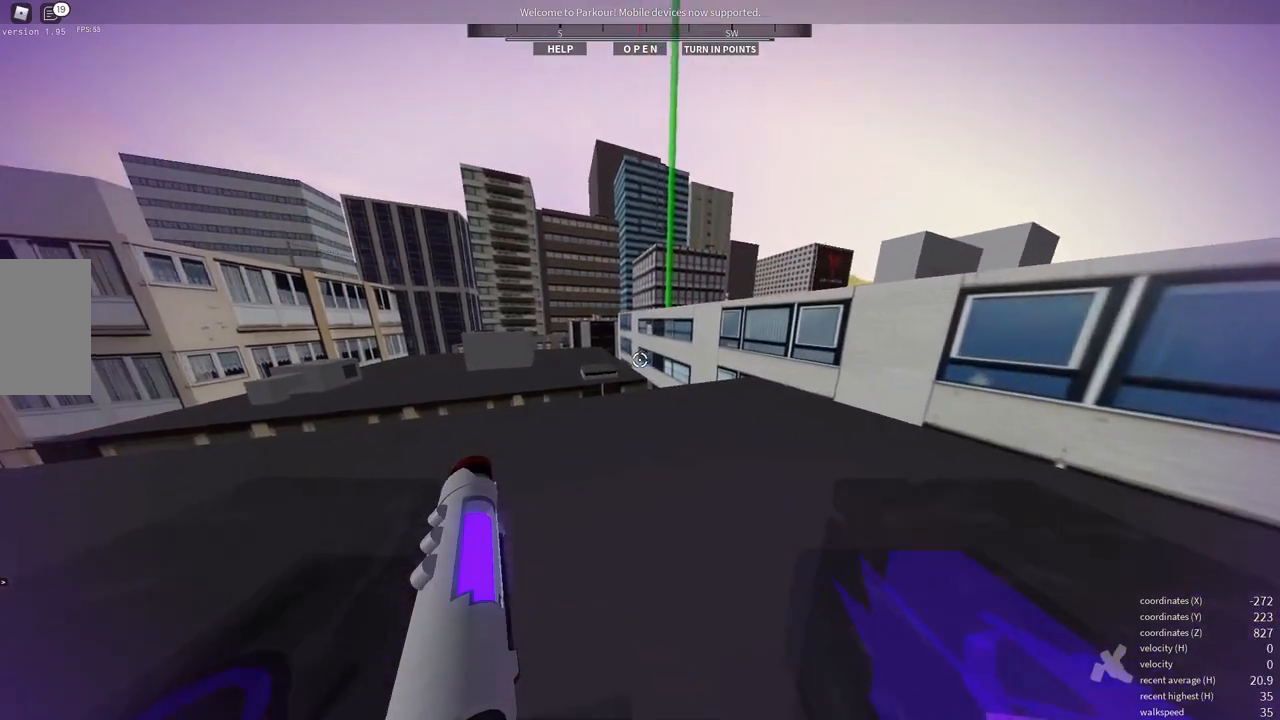
{"keys": [], "mouse": [], "events": [[33, "d", "down"], [117, "w", "down"], [383, "d", "up"], [383, "w", "up"]]}
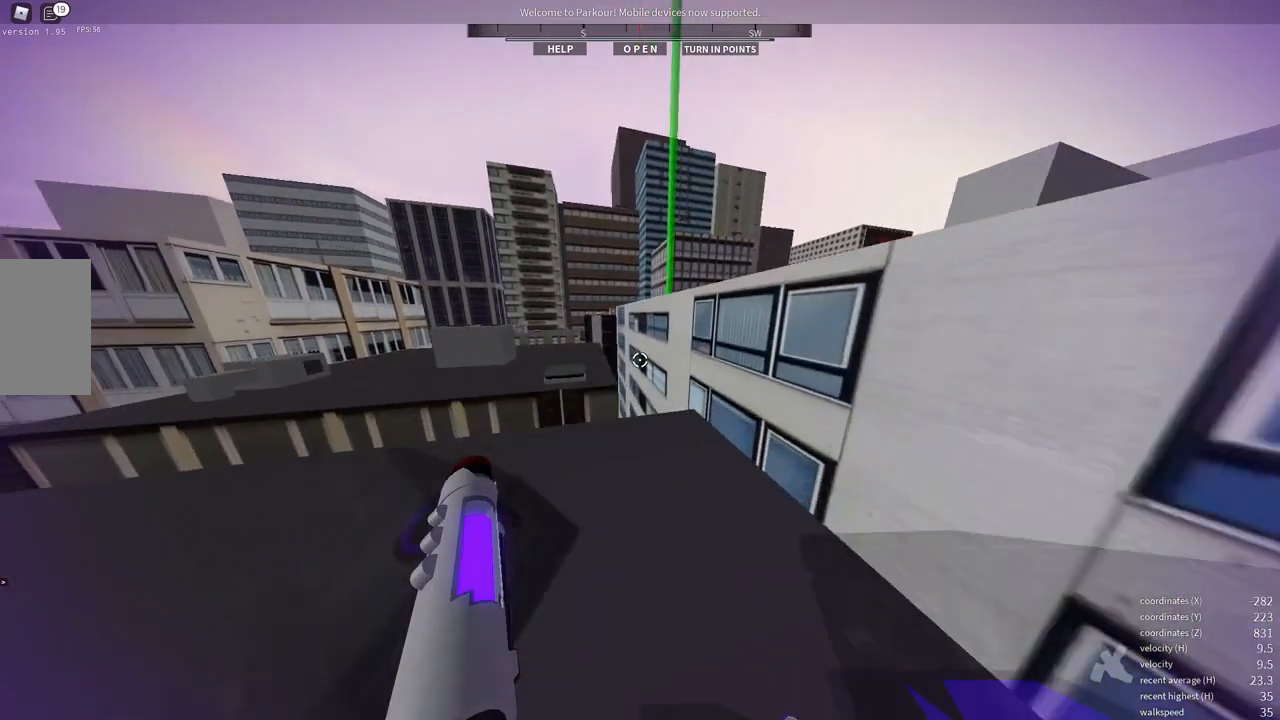
{"keys": ["a"], "mouse": [], "events": [[383, "a", "down"]]}
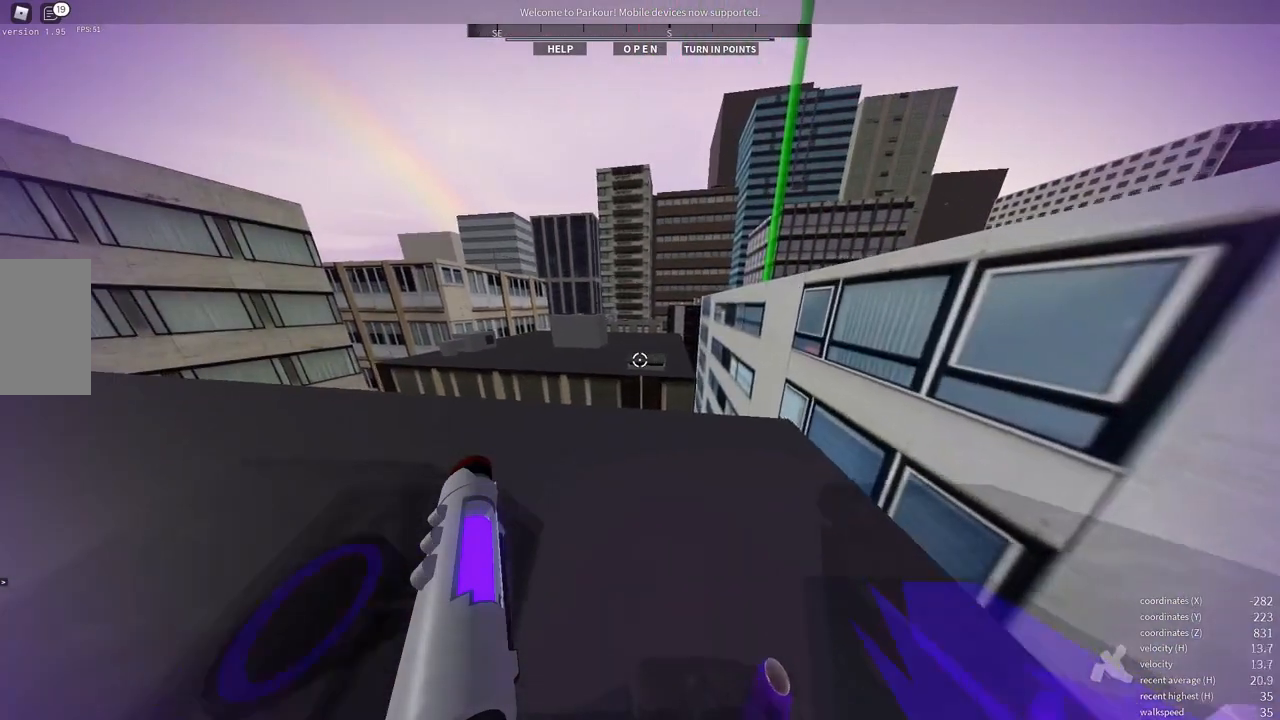
{"keys": [], "mouse": [], "events": [[400, "a", "up"]]}
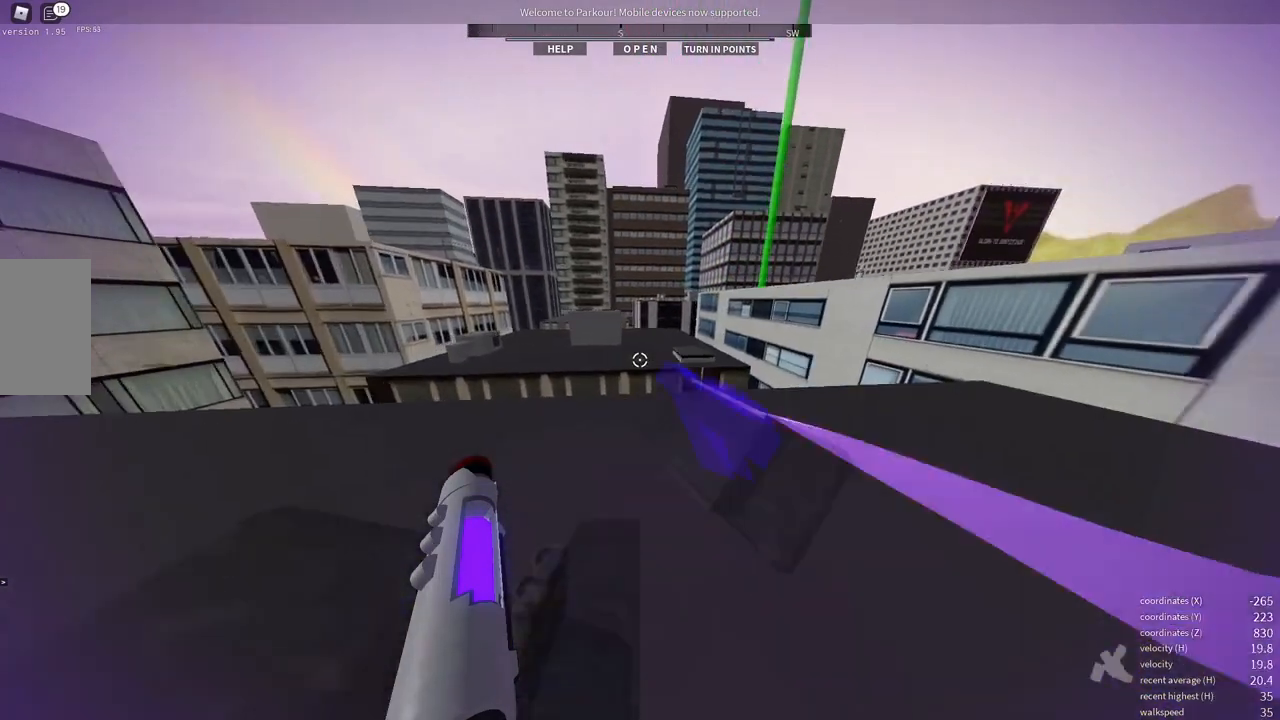
{"keys": ["d"], "mouse": [], "events": [[283, "d", "down"]]}
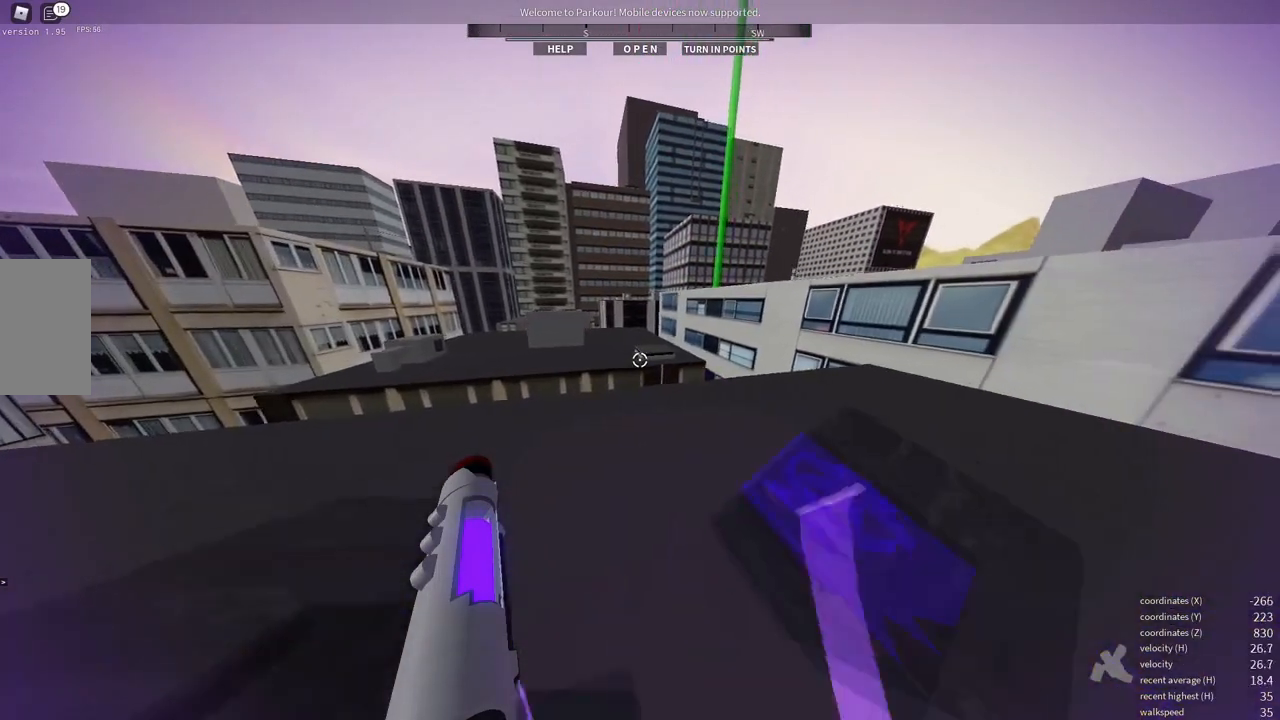
{"keys": [], "mouse": [], "events": [[317, "d", "up"]]}
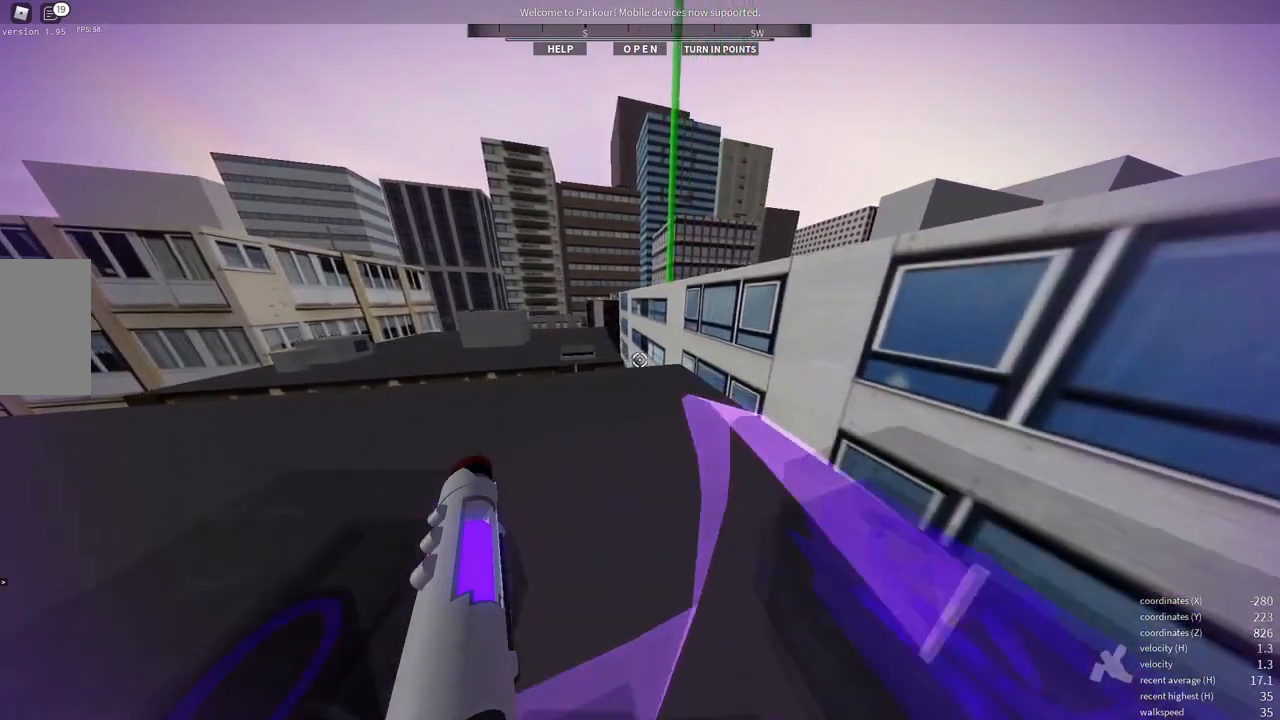
{"keys": ["a"], "mouse": [], "events": [[150, "a", "down"]]}
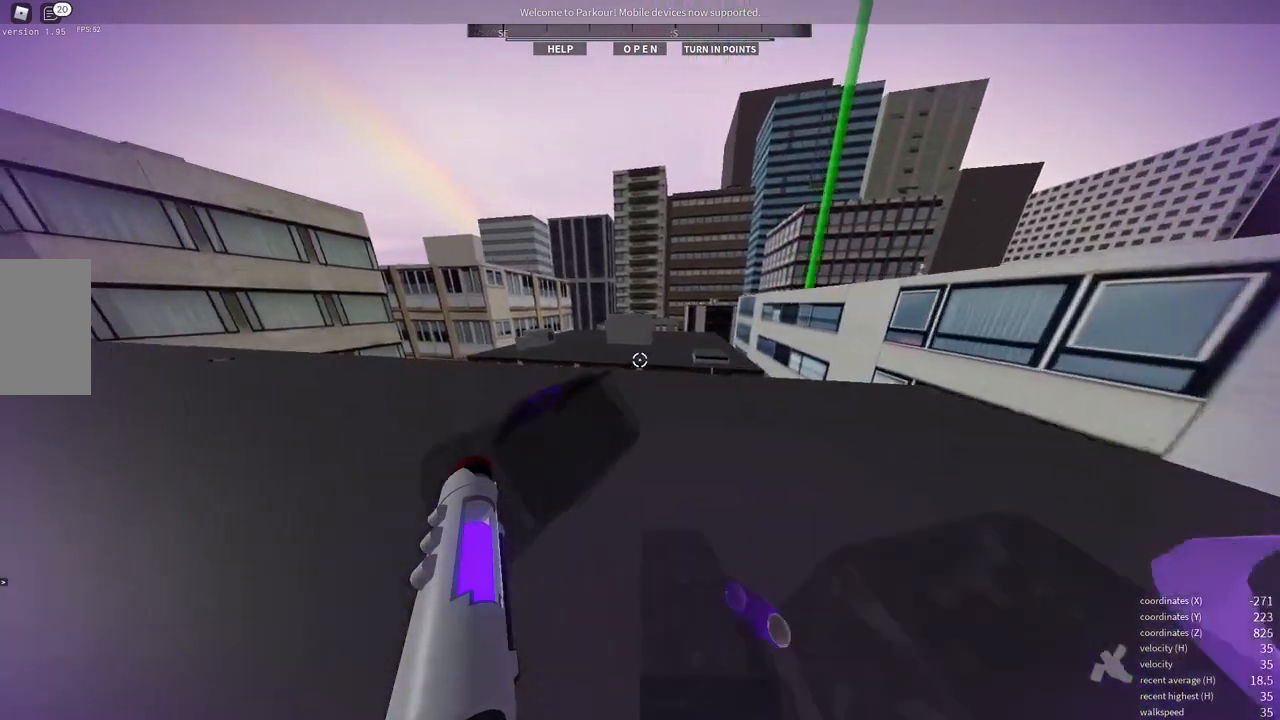
{"keys": ["d"], "mouse": [], "events": [[183, "a", "up"], [400, "d", "down"]]}
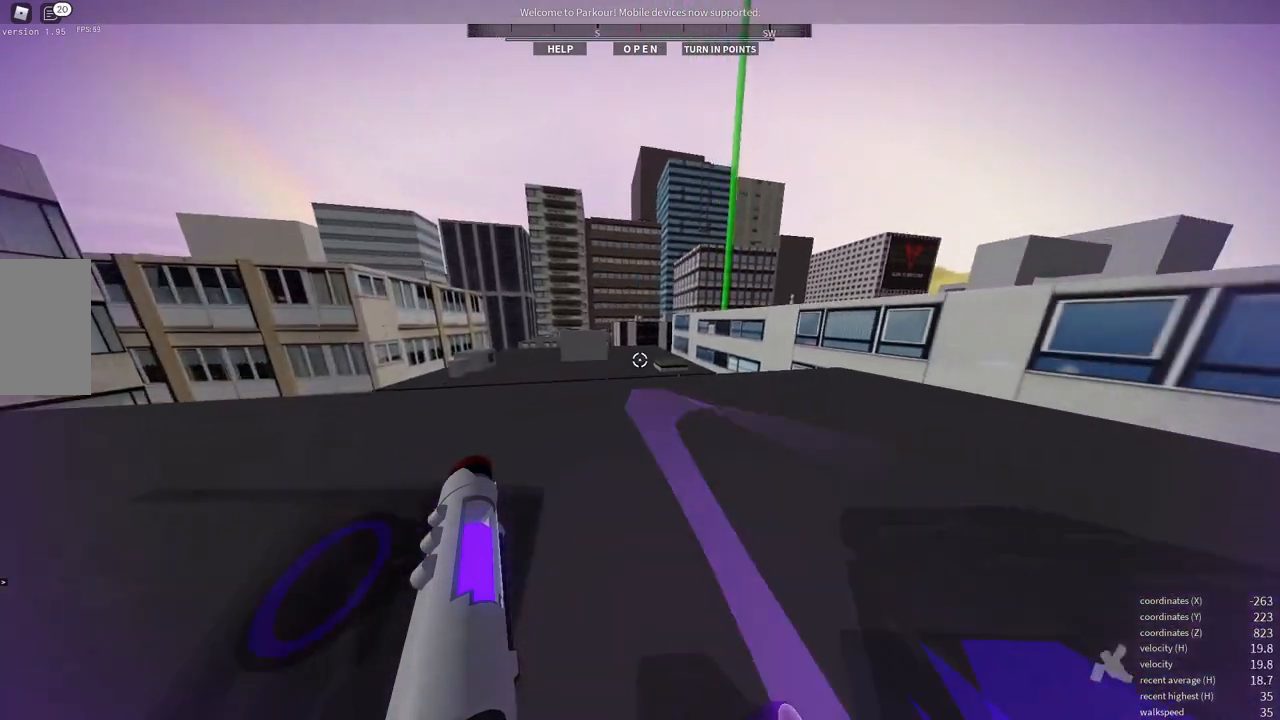
{"keys": [], "mouse": [], "events": [[433, "d", "up"]]}
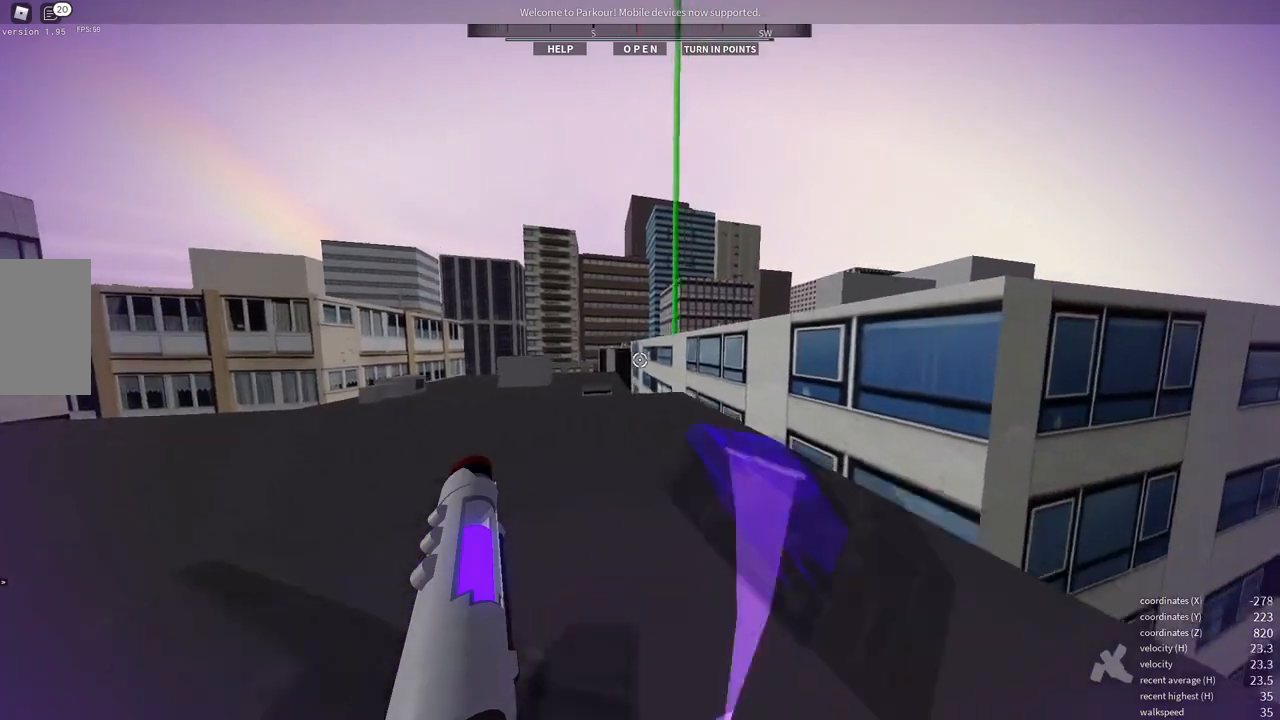
{"keys": [], "mouse": [], "events": []}
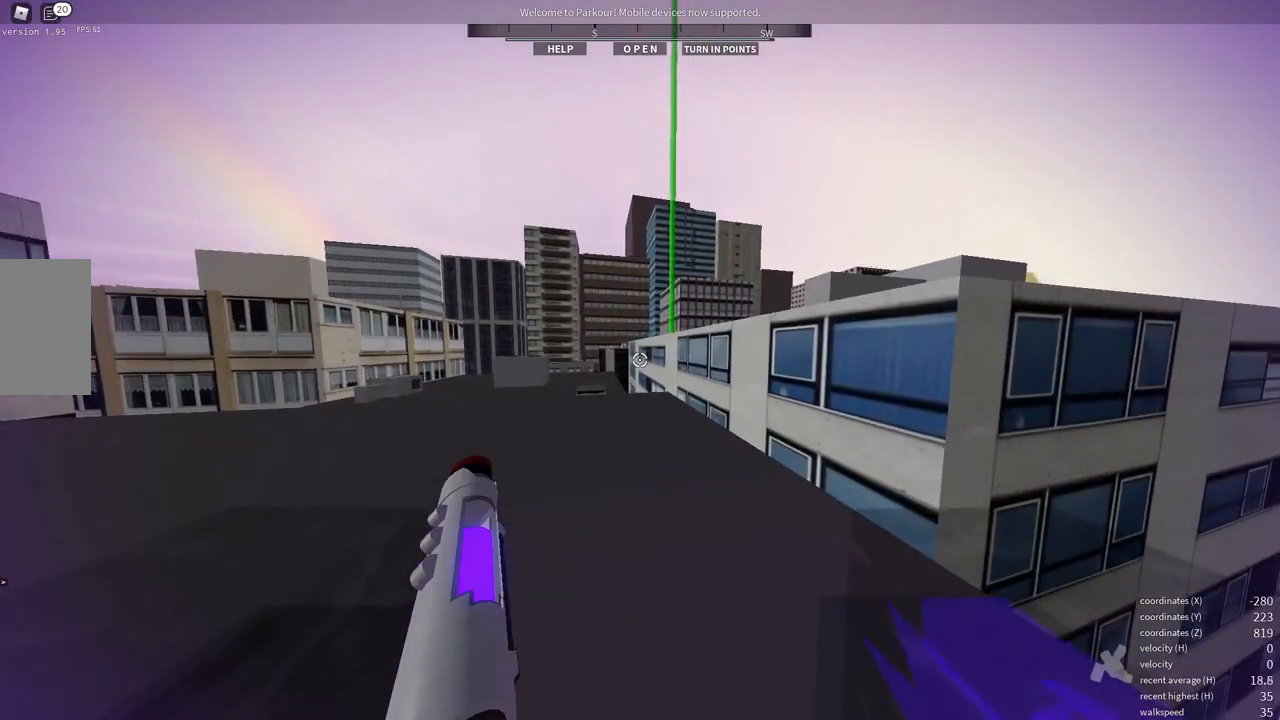
{"keys": [], "mouse": [], "events": [[17, "d", "down"], [83, "w", "down"], [133, "d", "up"], [300, "w", "up"]]}
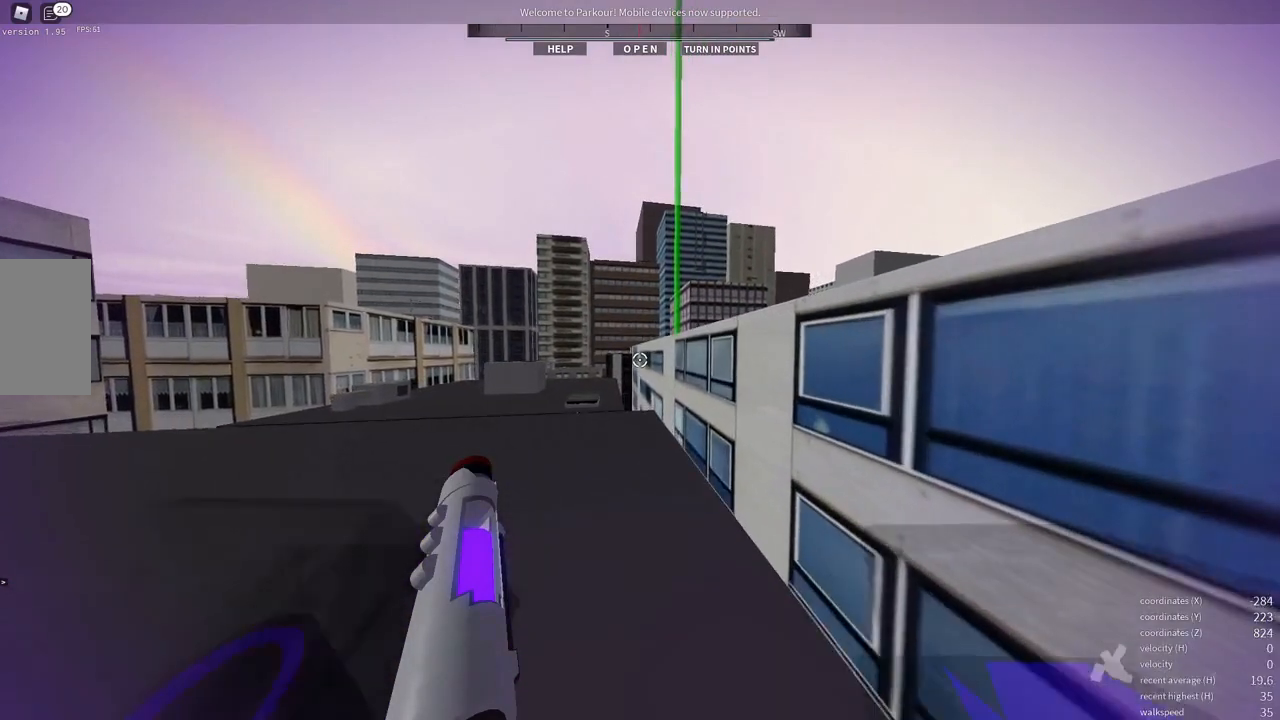
{"keys": ["w"], "mouse": [], "events": [[383, "w", "down"]]}
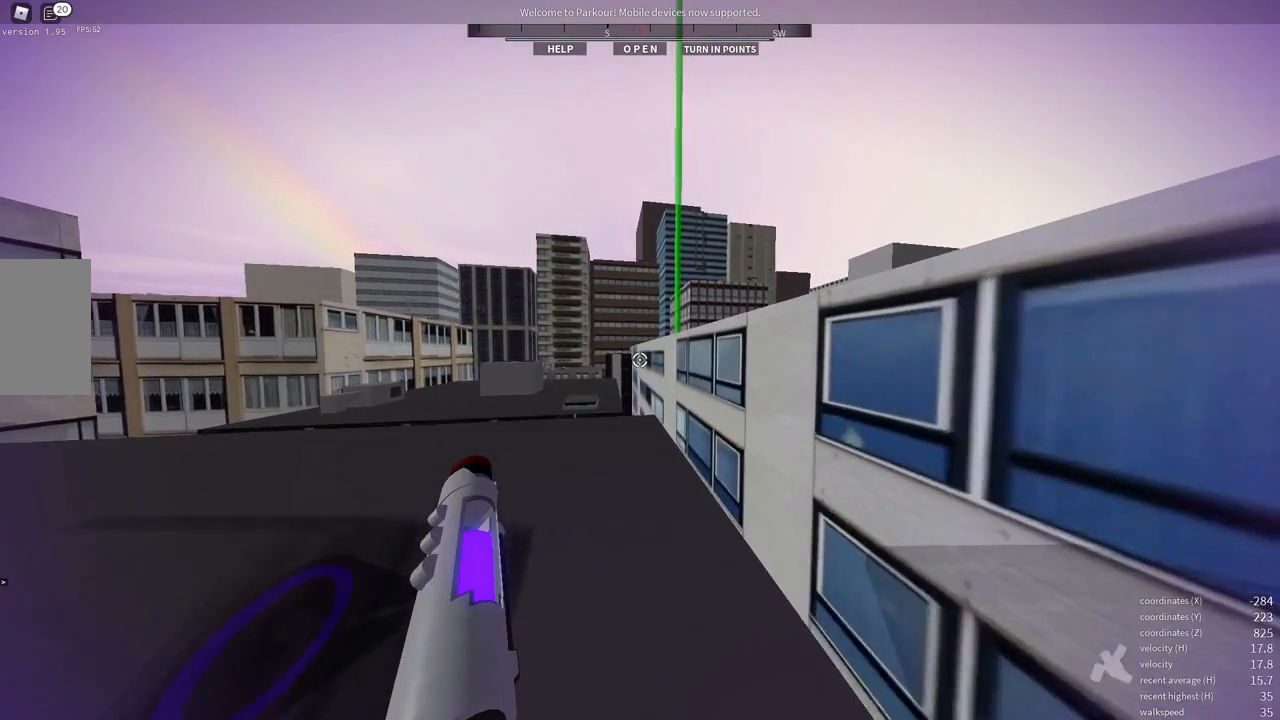
{"keys": ["s"], "mouse": [], "events": [[150, "w", "up"], [467, "s", "down"]]}
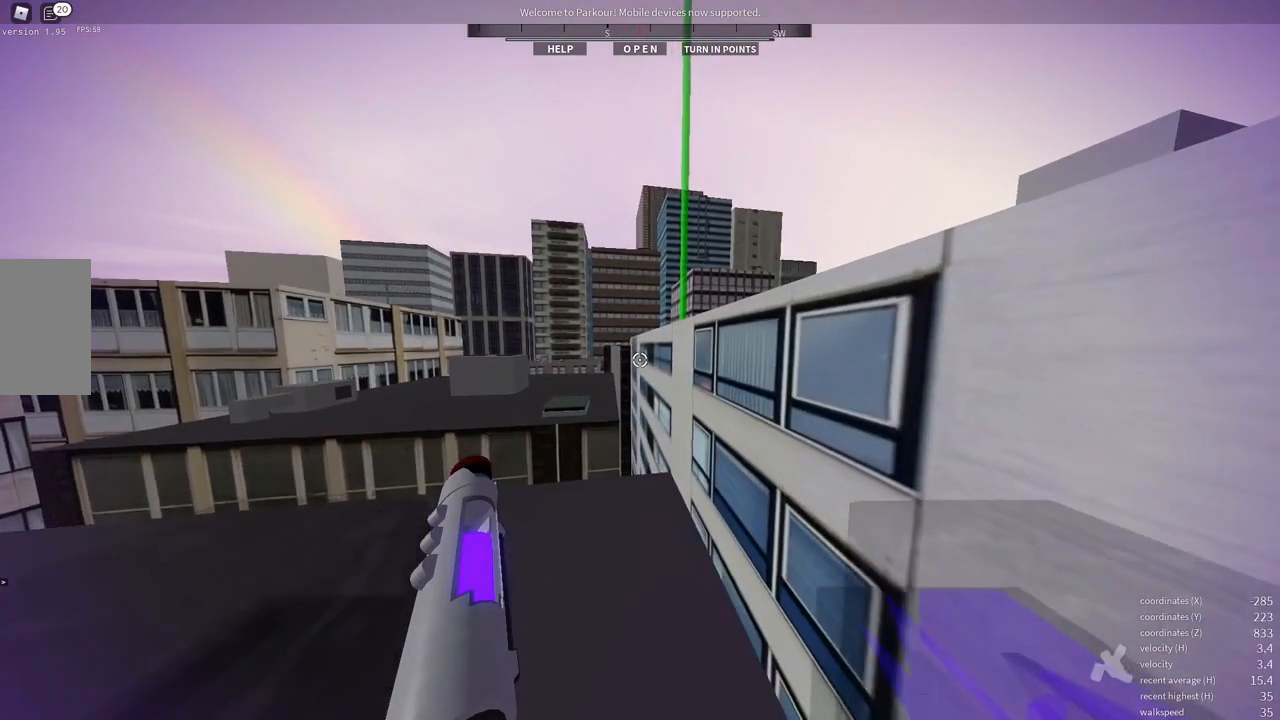
{"keys": [], "mouse": [], "events": [[333, "s", "up"]]}
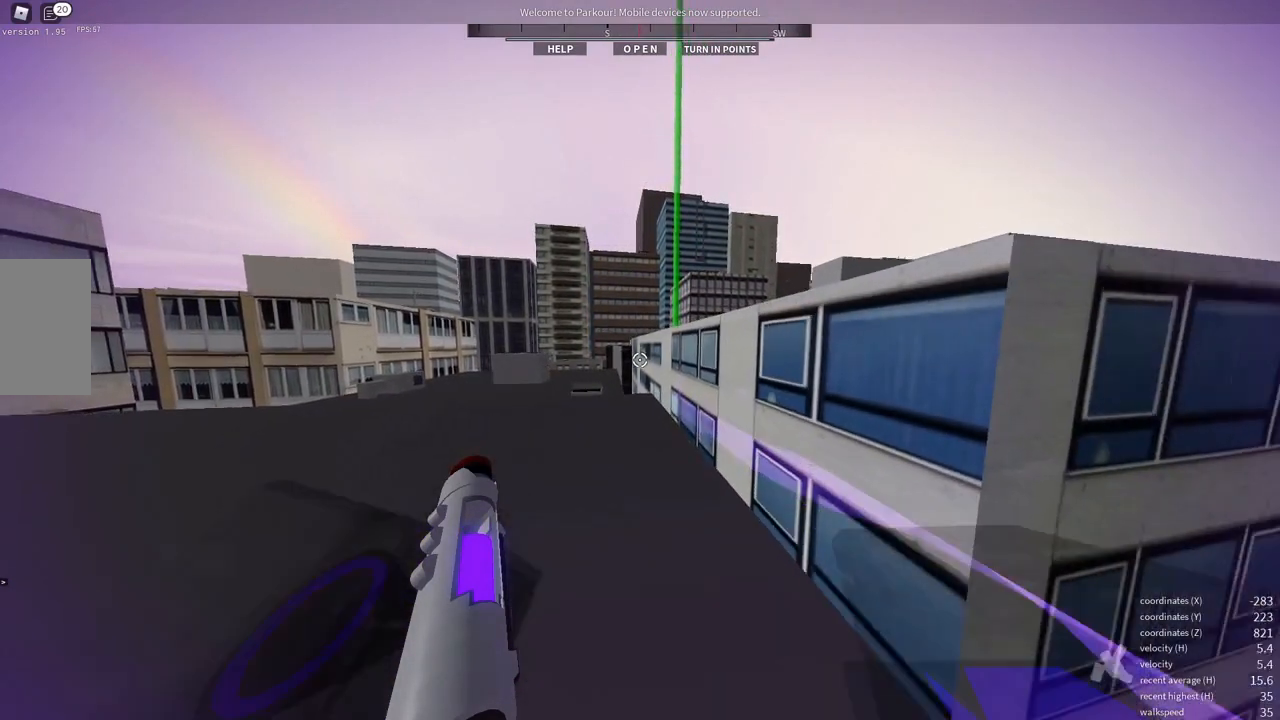
{"keys": [], "mouse": [], "events": [[200, "w", "down"], [400, "w", "up"]]}
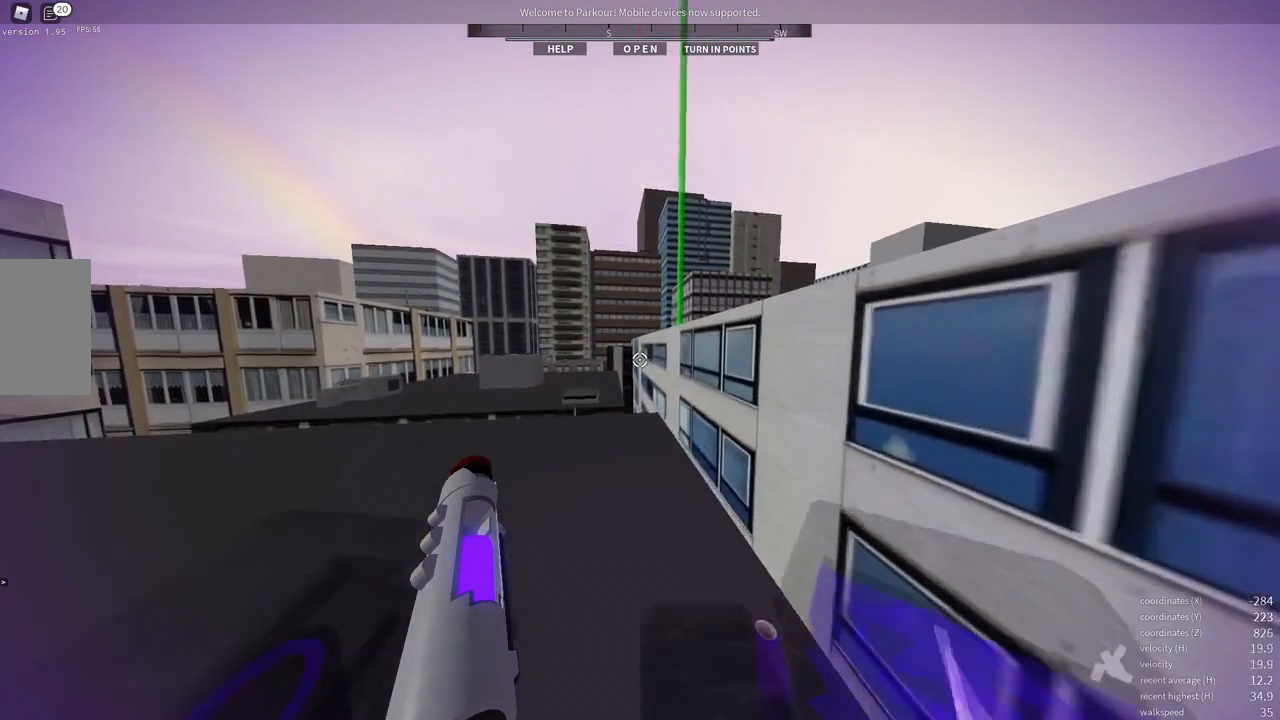
{"keys": [], "mouse": [], "events": []}